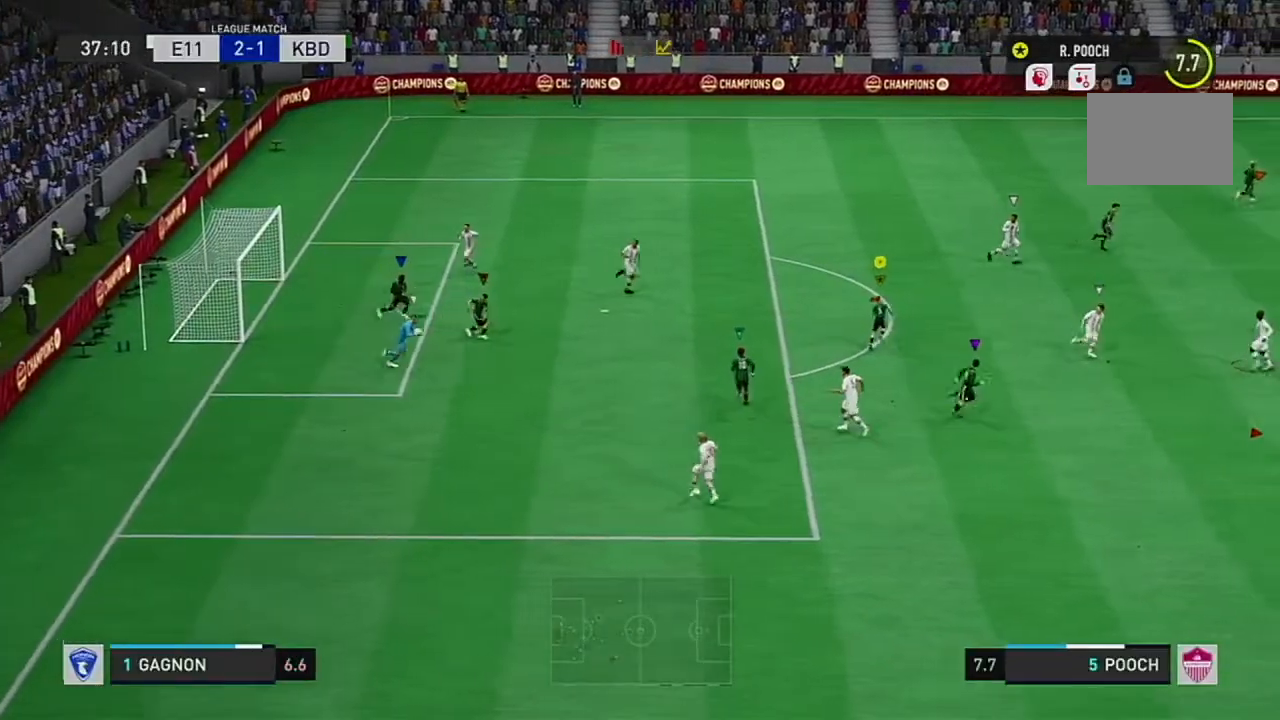
Gameplay with a controller (Xbox layout); each line is a JSON object with the inputs held at the frame after it. "events" lists button and stick changes between this image and that frame as [ms after this image, input, new state], when the widget could be followed in between. Not read: L1 L3 R3.
{"buttons": [], "left_stick": "center", "right_stick": "center", "events": []}
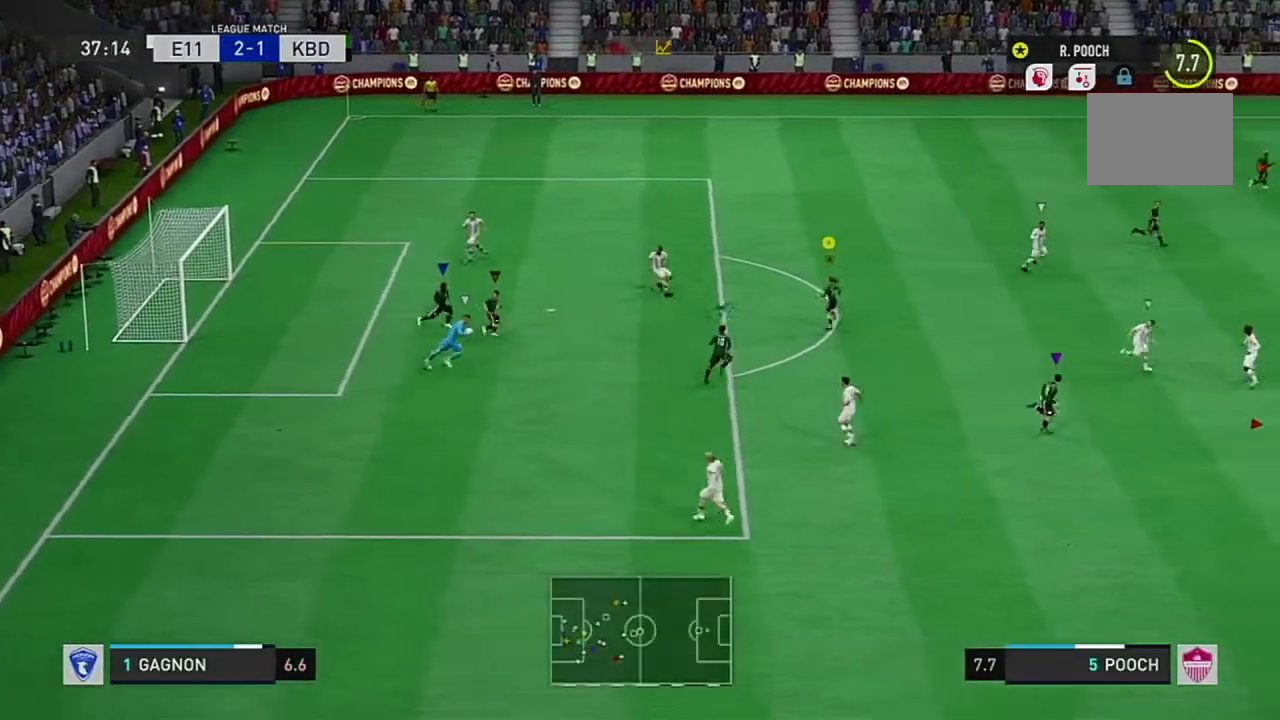
{"buttons": [], "left_stick": "center", "right_stick": "center", "events": []}
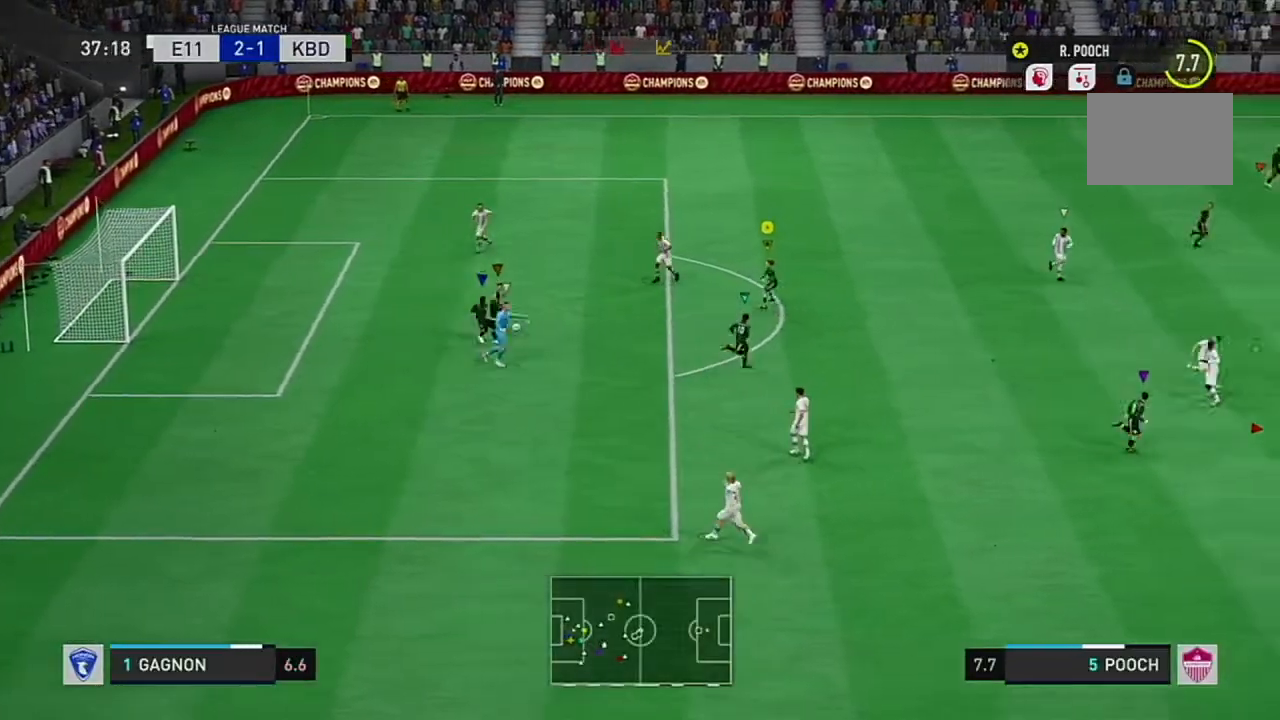
{"buttons": [], "left_stick": "center", "right_stick": "center", "events": []}
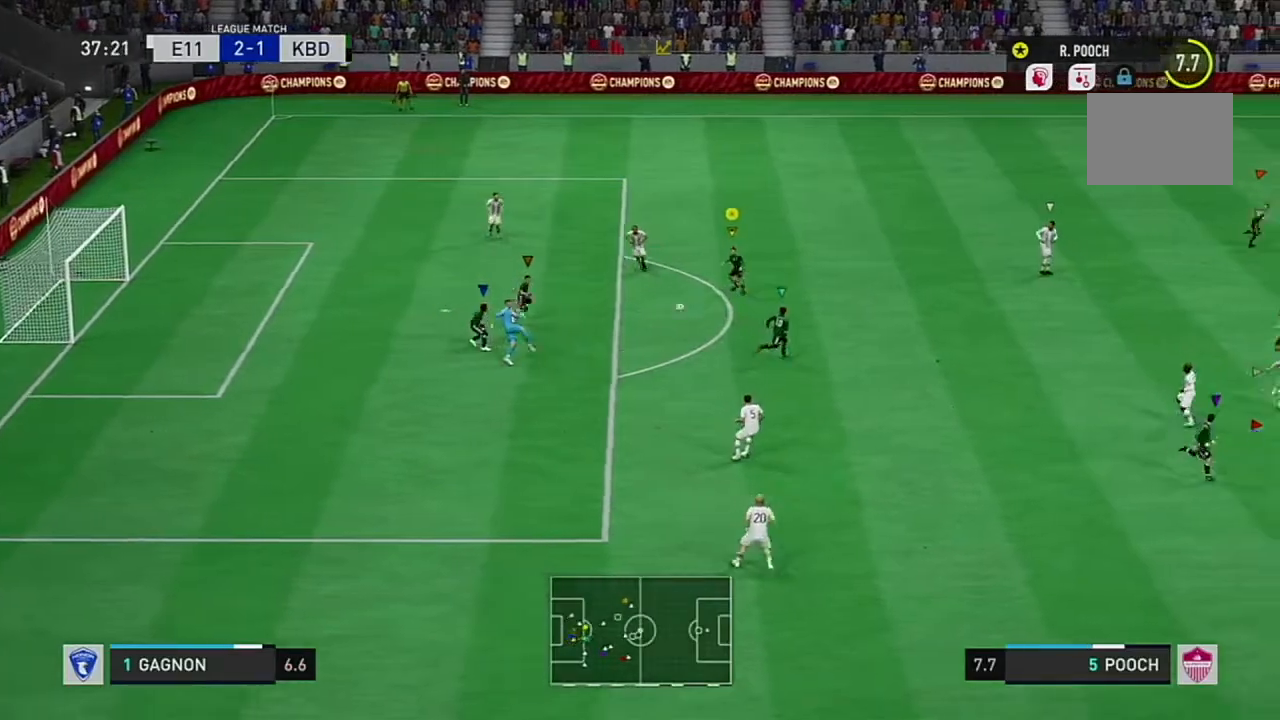
{"buttons": [], "left_stick": "center", "right_stick": "center", "events": []}
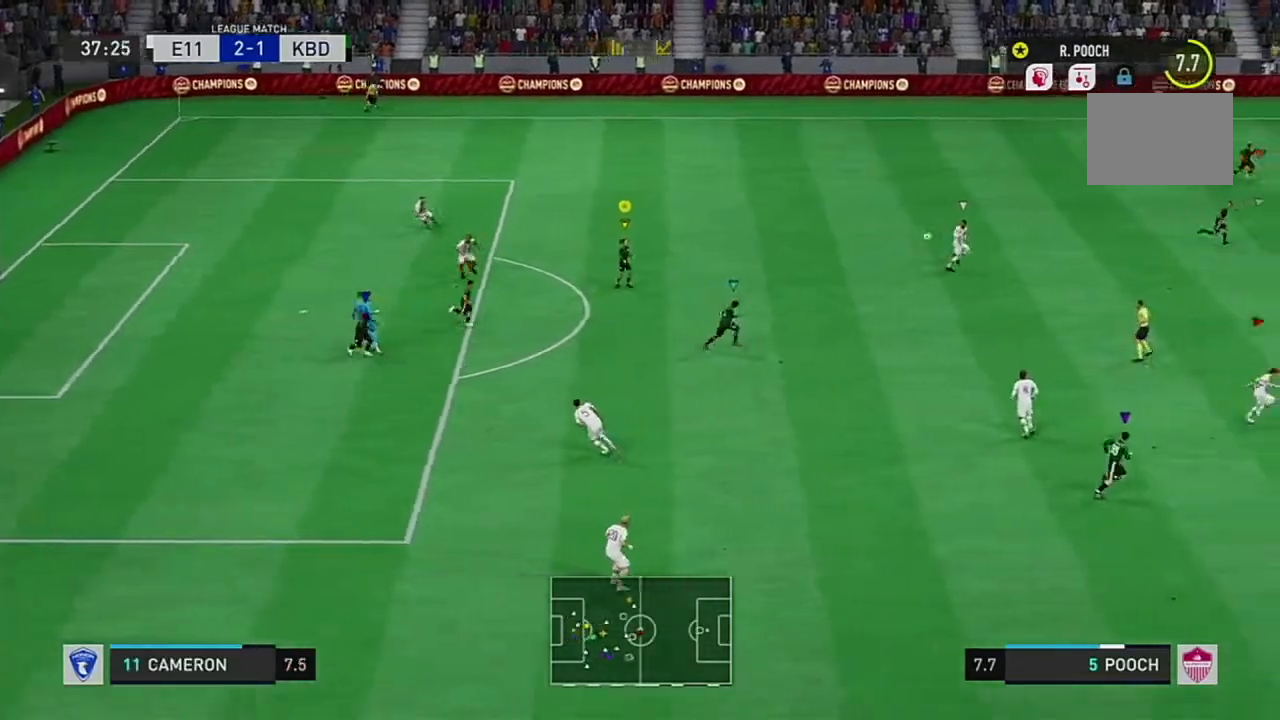
{"buttons": [], "left_stick": "center", "right_stick": "center", "events": []}
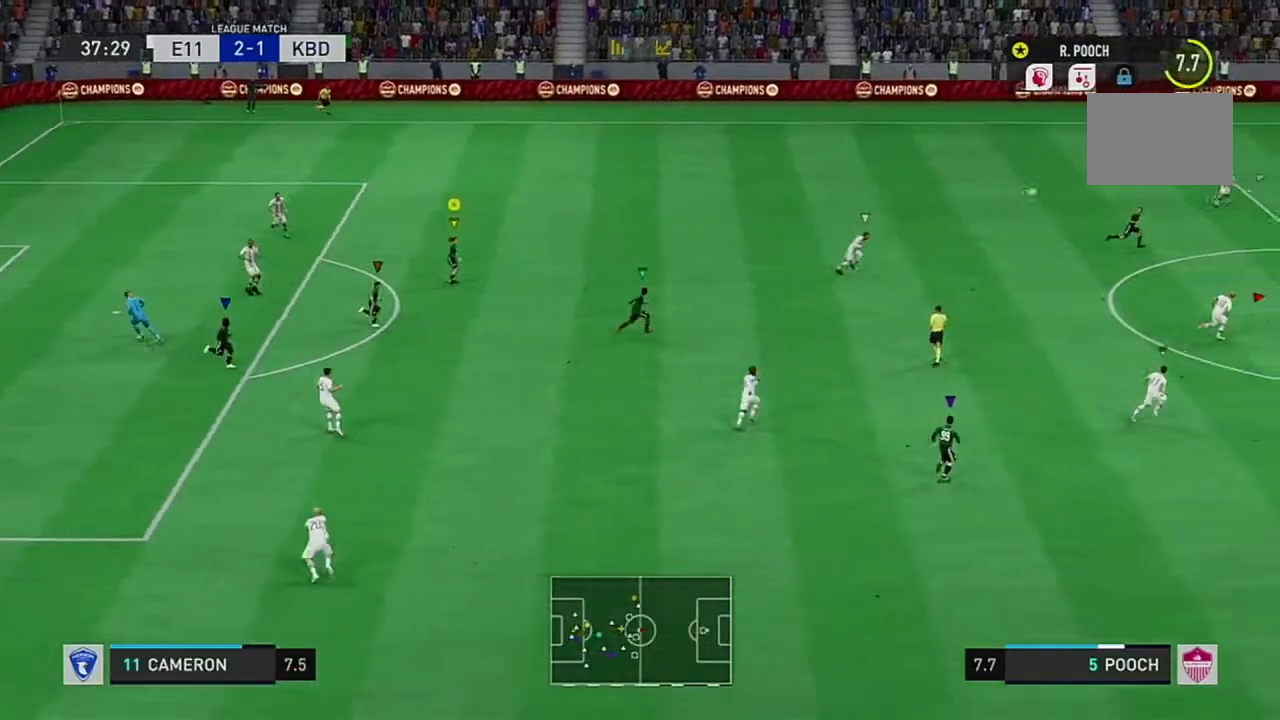
{"buttons": [], "left_stick": "center", "right_stick": "center", "events": []}
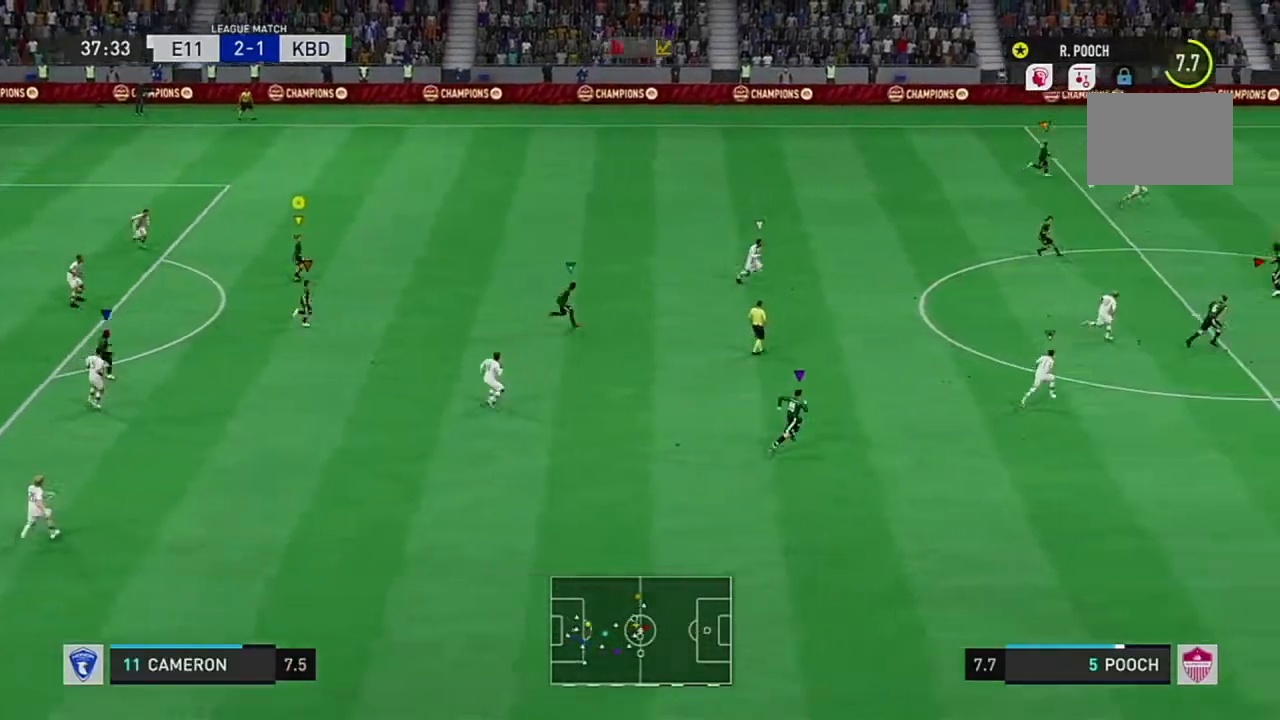
{"buttons": [], "left_stick": "center", "right_stick": "center"}
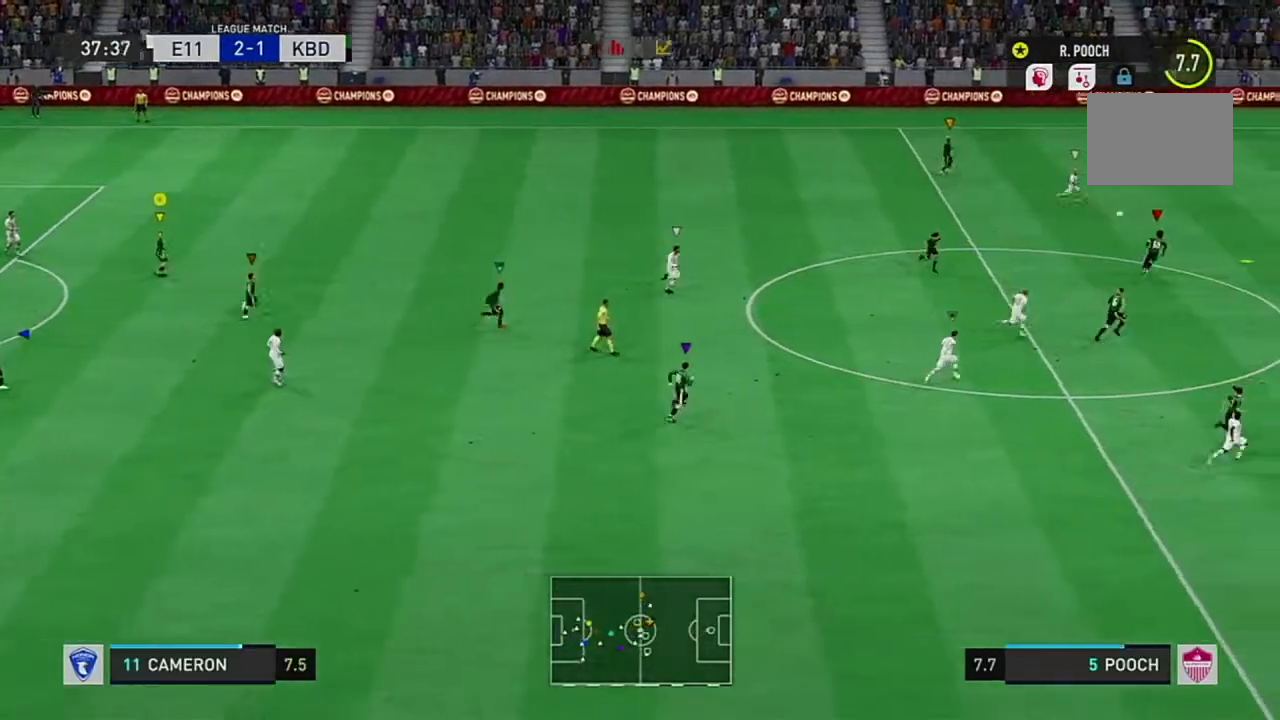
{"buttons": [], "left_stick": "center", "right_stick": "center", "events": []}
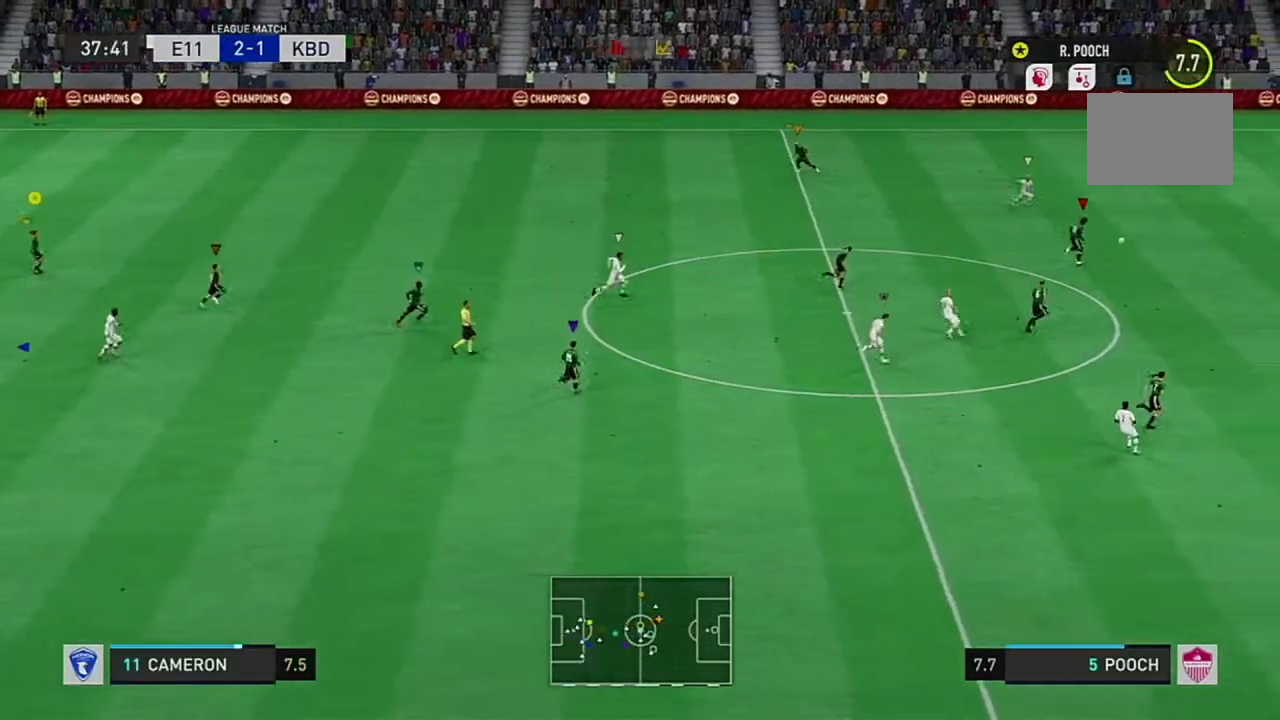
{"buttons": [], "left_stick": "up-right", "right_stick": "center"}
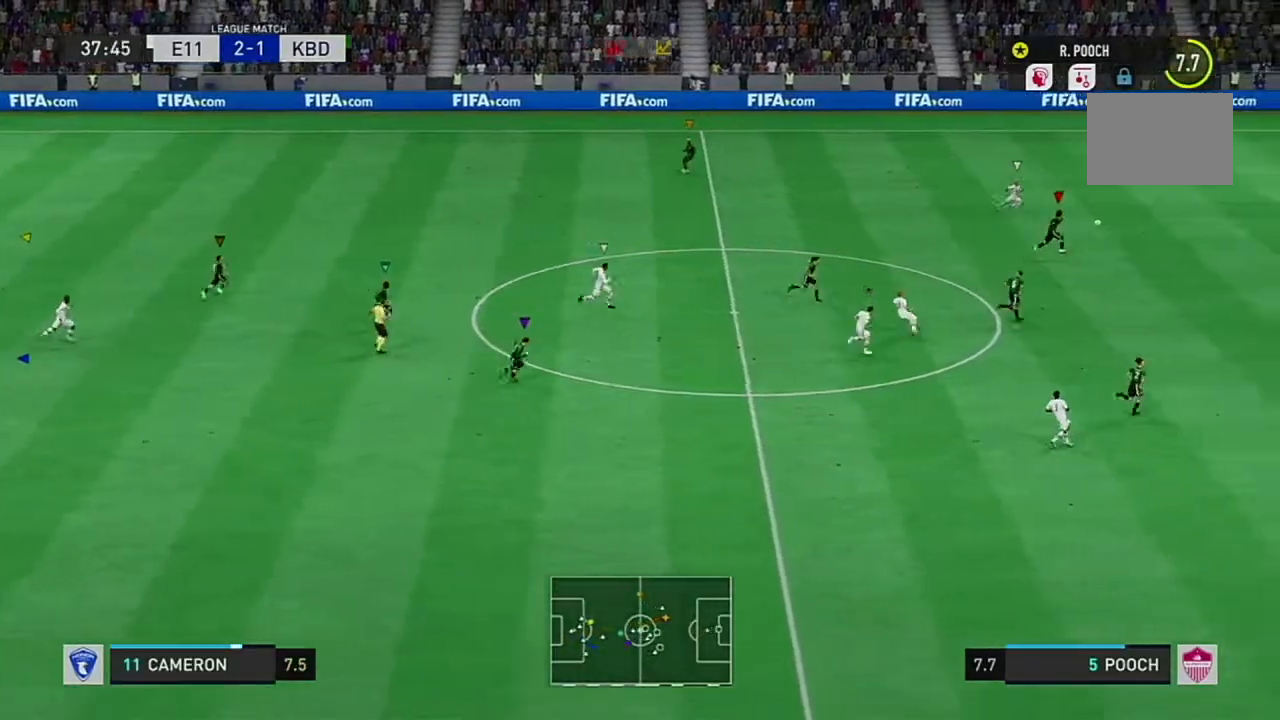
{"buttons": [], "left_stick": "up-right", "right_stick": "center", "events": [[134, "R2", "down"], [217, "R2", "up"], [367, "R2", "down"], [417, "R2", "up"]]}
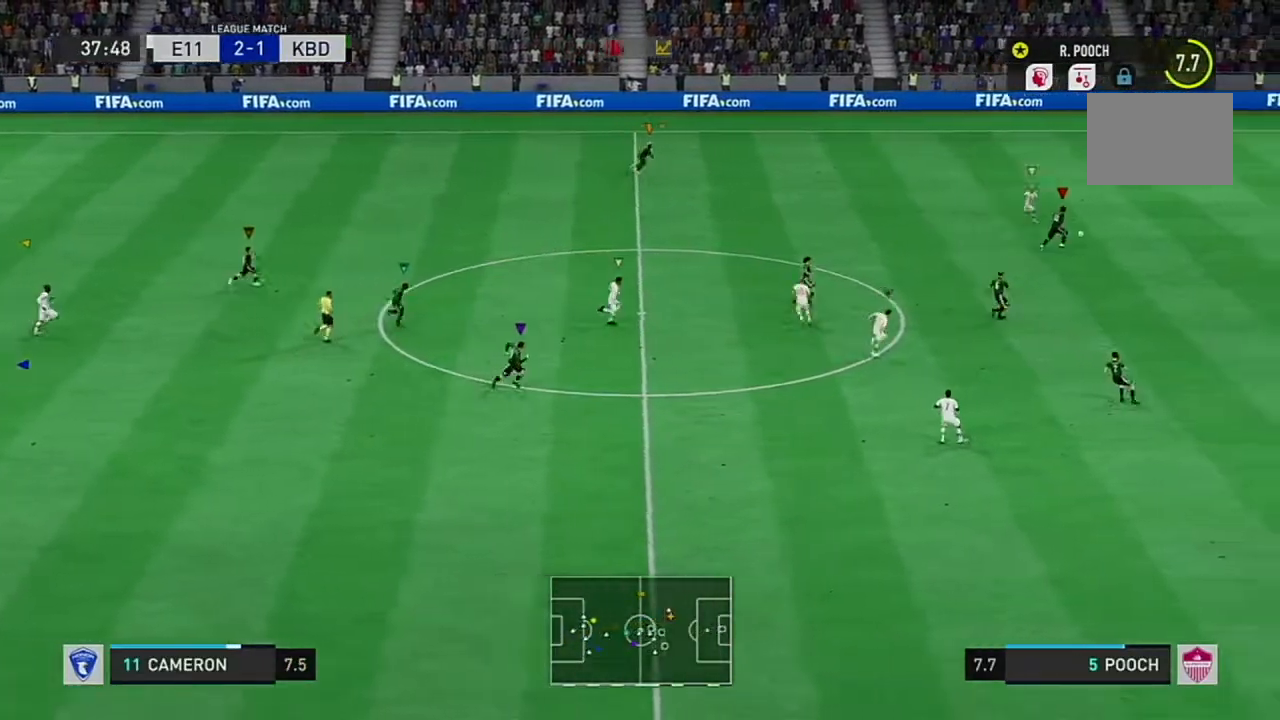
{"buttons": ["L2"], "left_stick": "center", "right_stick": "center", "events": [[267, "left_stick", "center"], [500, "L2", "down"]]}
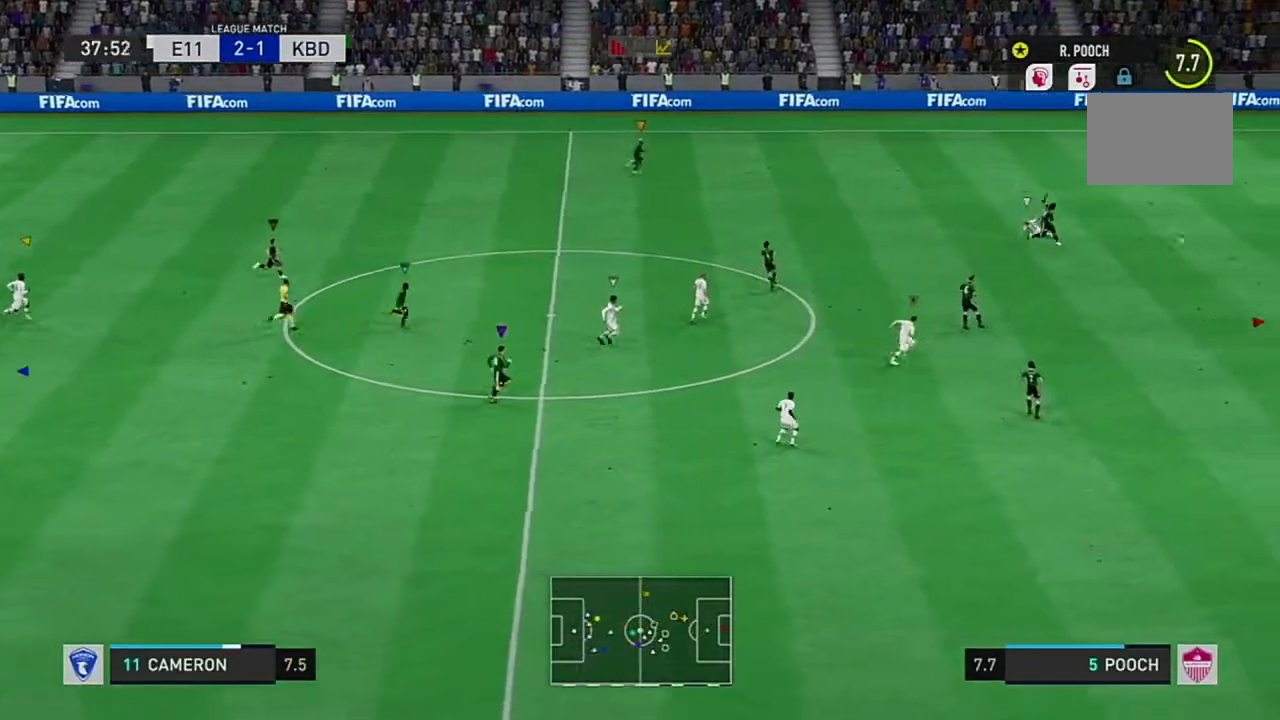
{"buttons": [], "left_stick": "center", "right_stick": "center", "events": [[50, "L2", "up"]]}
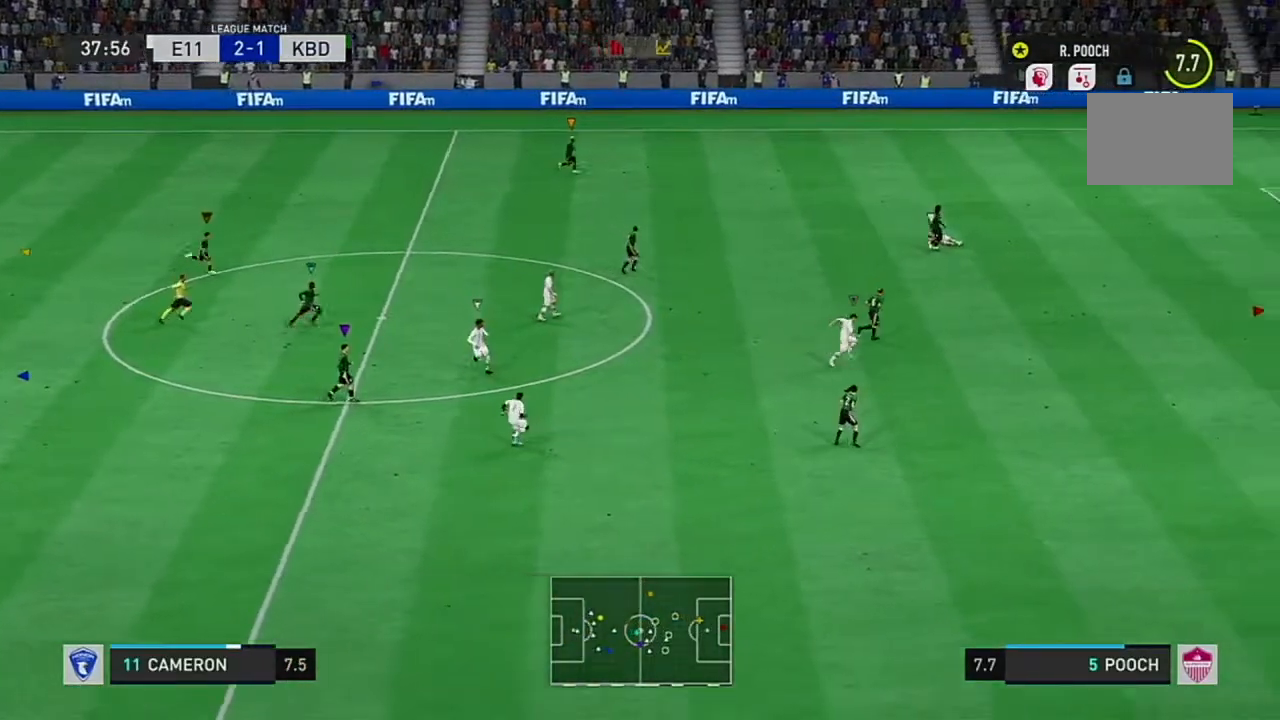
{"buttons": [], "left_stick": "center", "right_stick": "center"}
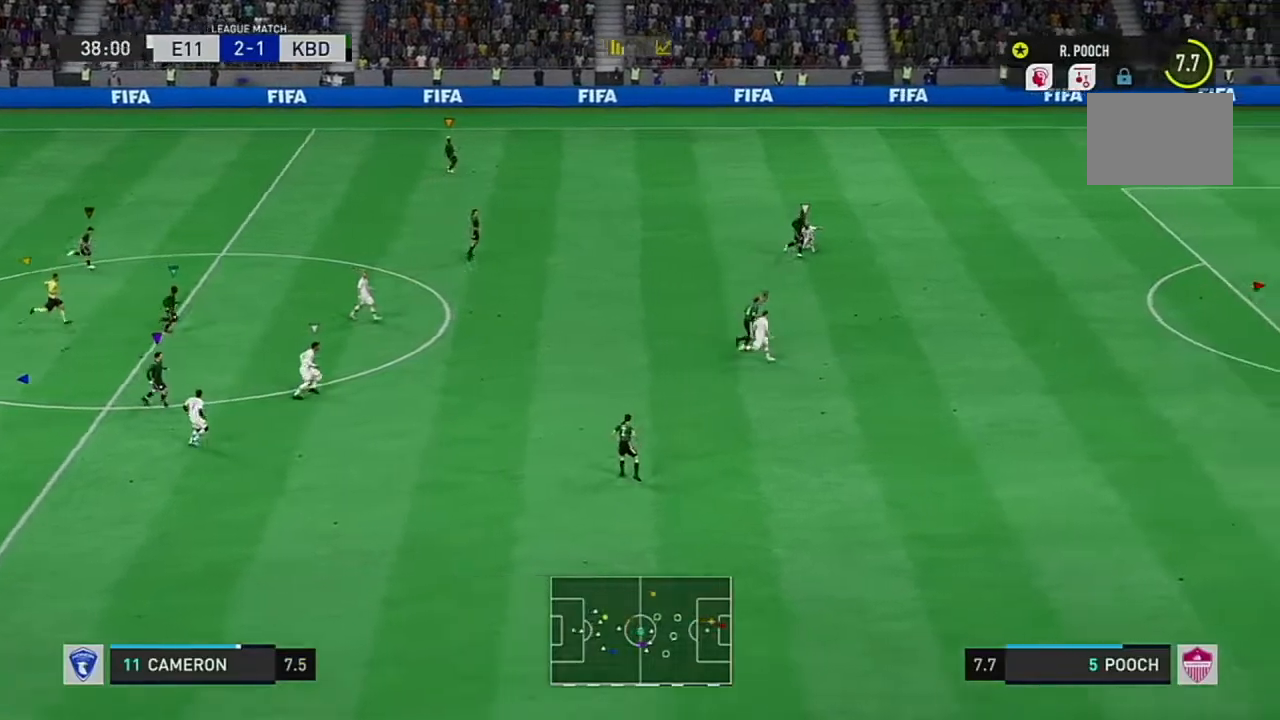
{"buttons": [], "left_stick": "center", "right_stick": "center", "events": []}
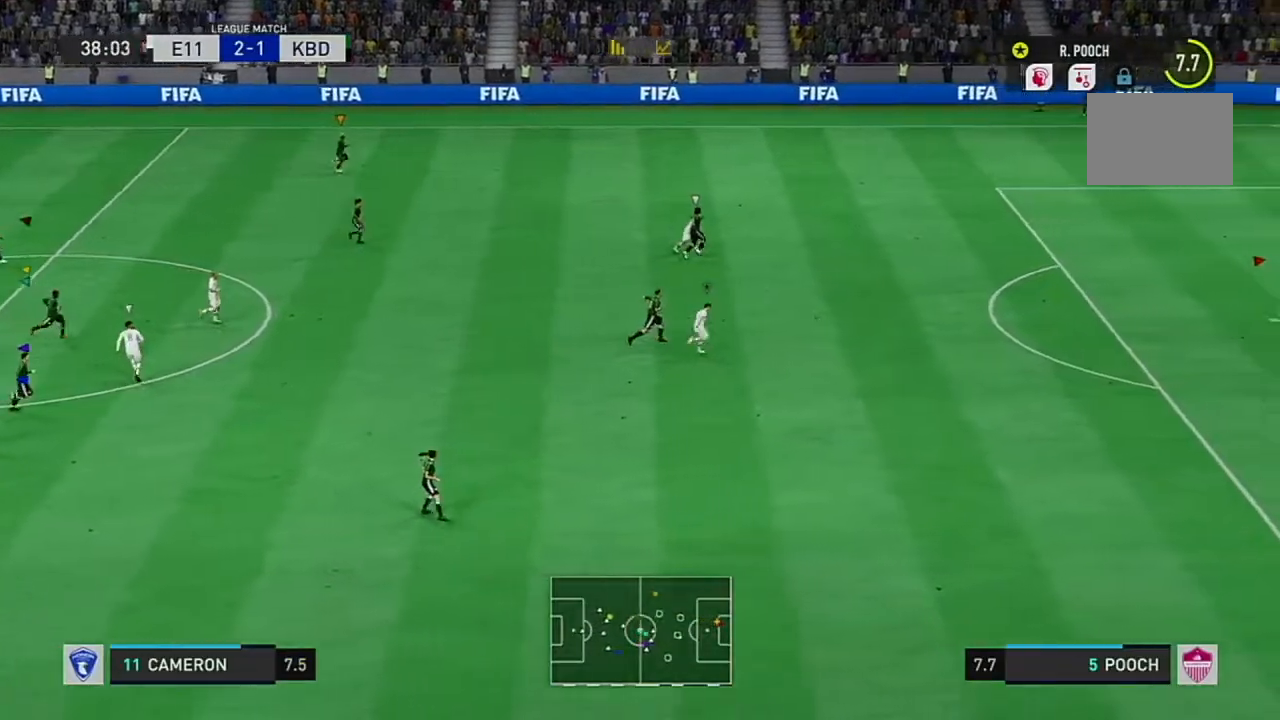
{"buttons": [], "left_stick": "center", "right_stick": "center", "events": []}
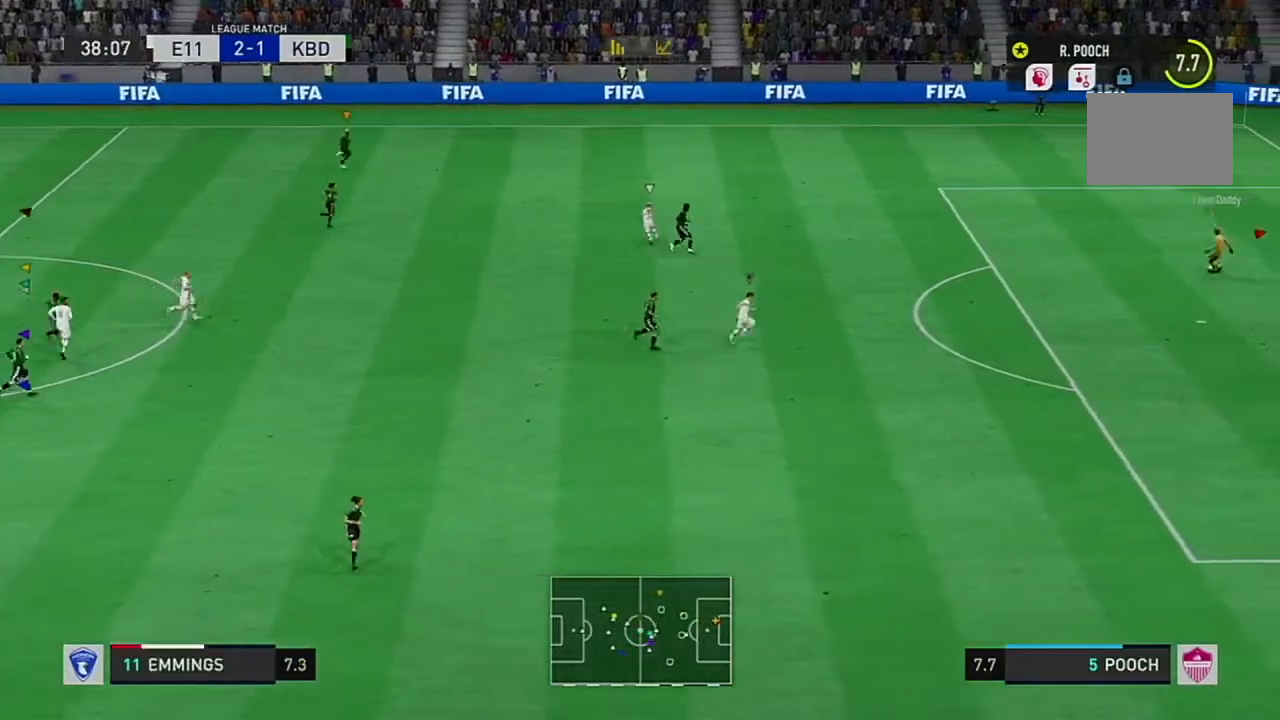
{"buttons": [], "left_stick": "center", "right_stick": "center", "events": []}
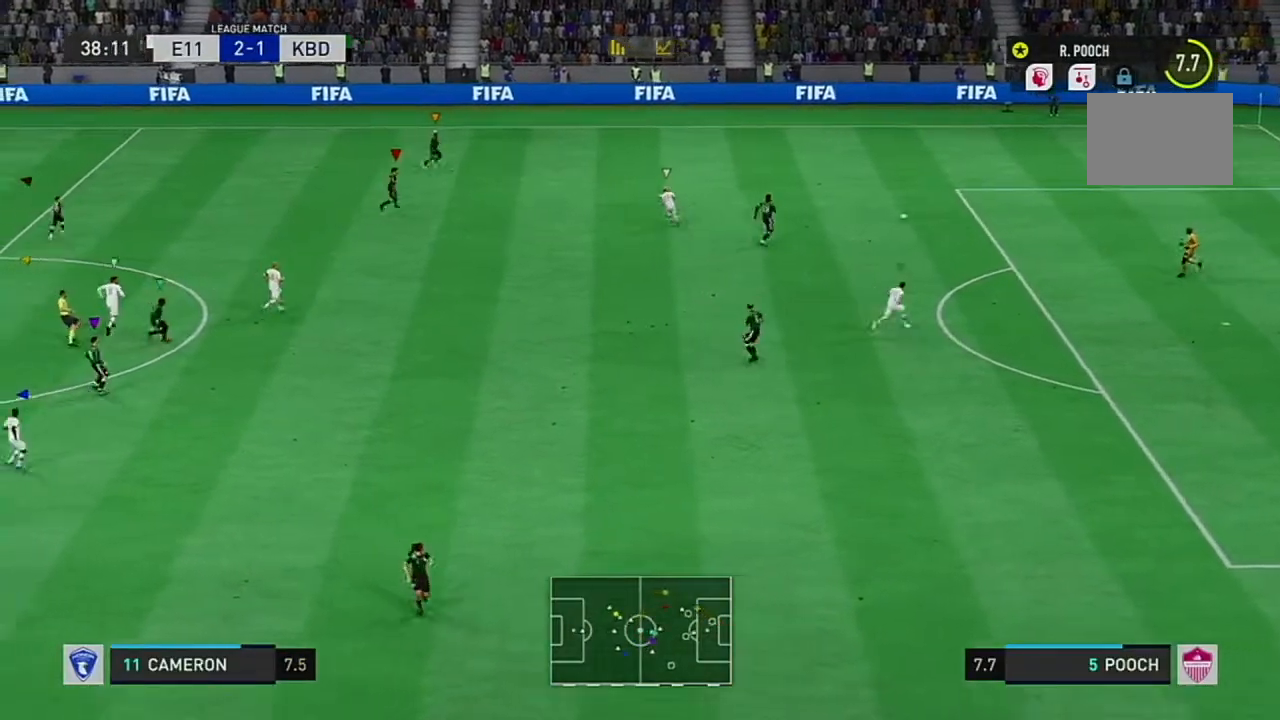
{"buttons": [], "left_stick": "up-left", "right_stick": "center", "events": [[350, "left_stick", "up-left"]]}
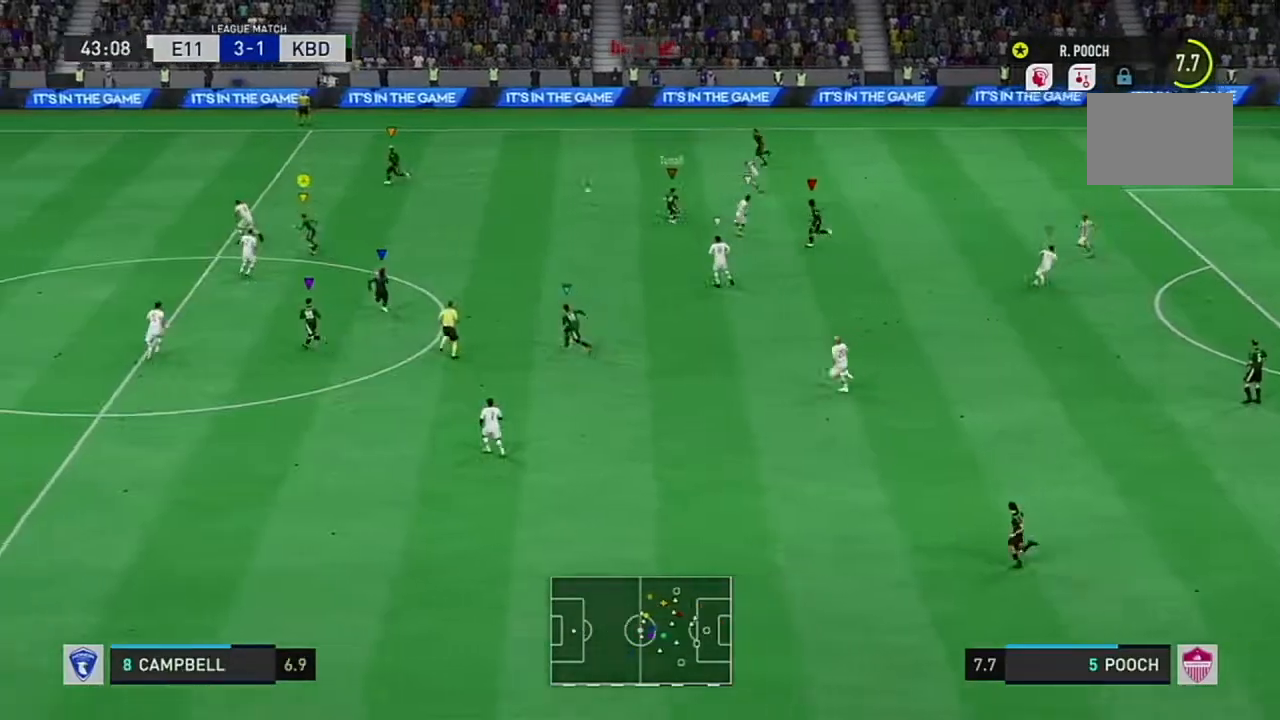
{"buttons": [], "left_stick": "up-left", "right_stick": "center", "events": []}
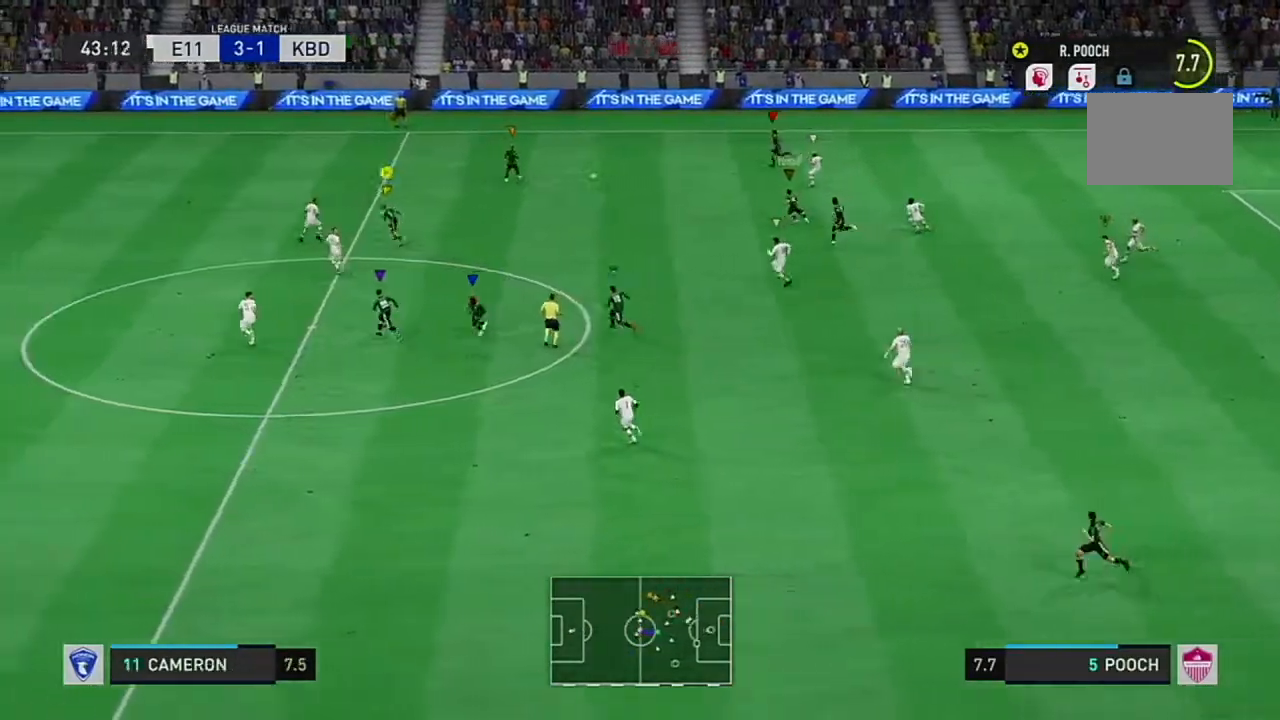
{"buttons": ["R2"], "left_stick": "up-left", "right_stick": "center", "events": [[484, "R2", "down"]]}
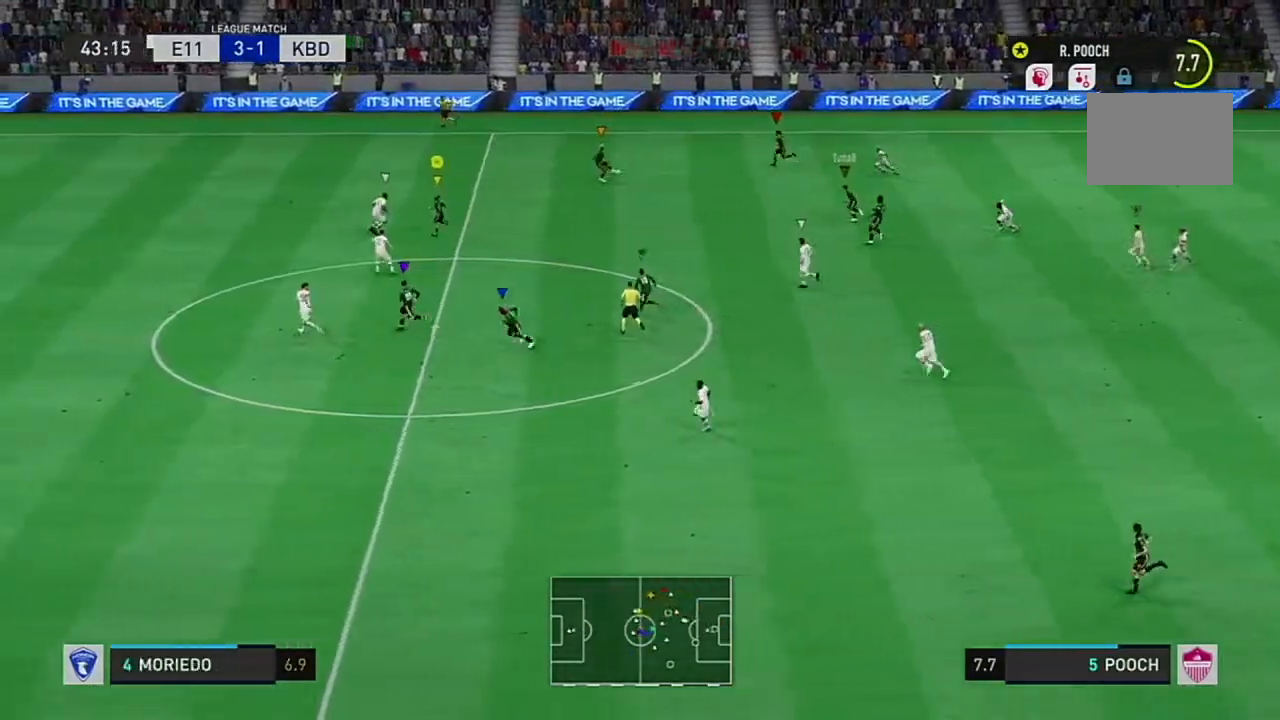
{"buttons": ["R2"], "left_stick": "up-left", "right_stick": "center", "events": [[117, "R2", "up"], [451, "R2", "down"]]}
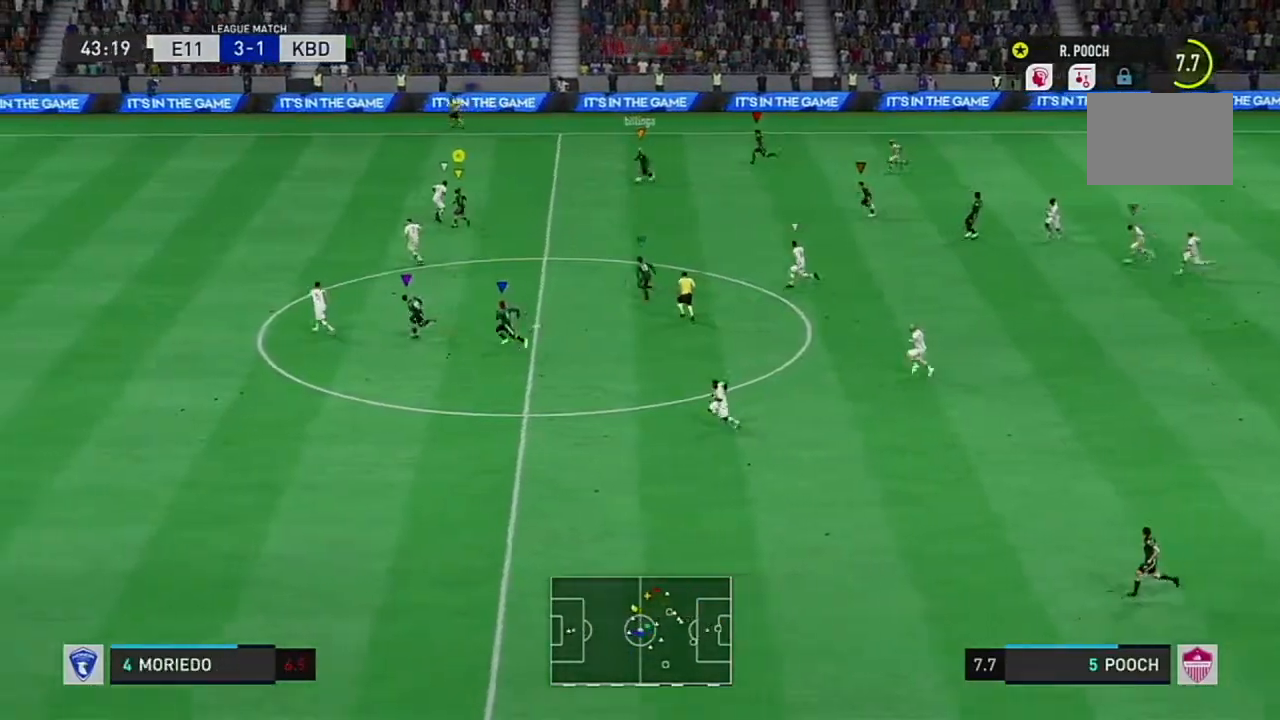
{"buttons": ["R2"], "left_stick": "left", "right_stick": "center", "events": [[383, "left_stick", "left"]]}
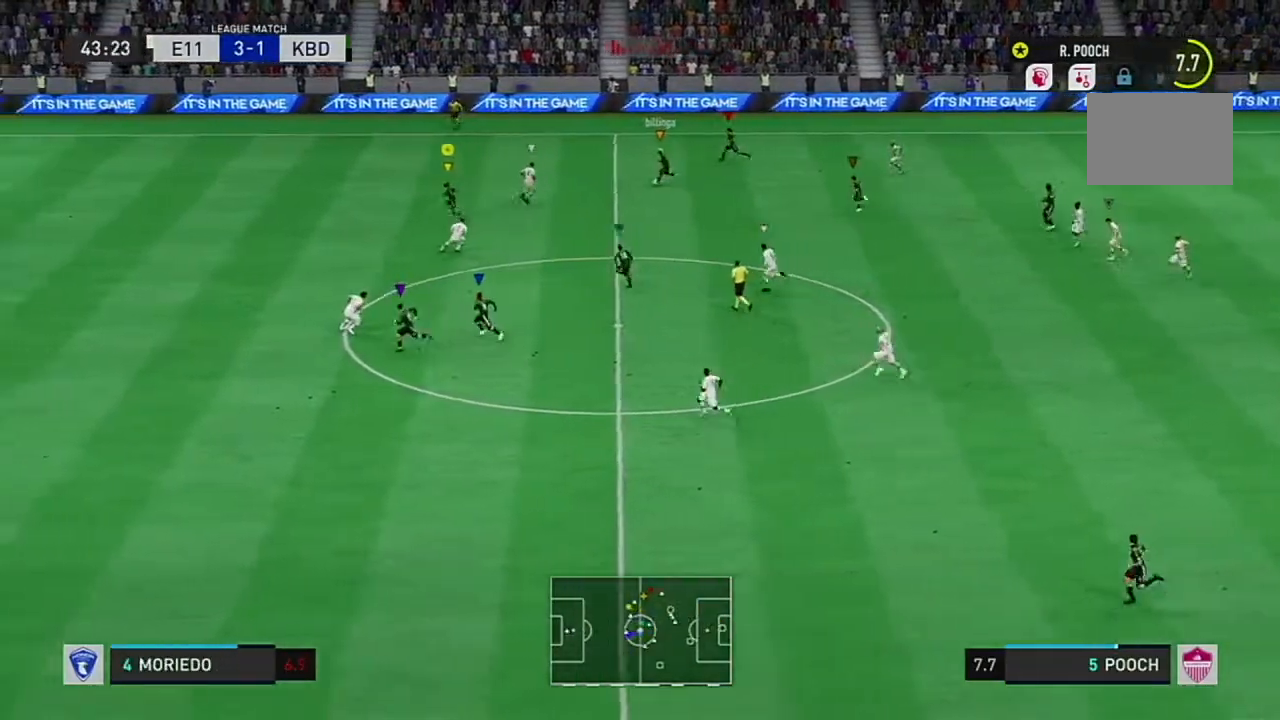
{"buttons": ["R2"], "left_stick": "left", "right_stick": "center", "events": []}